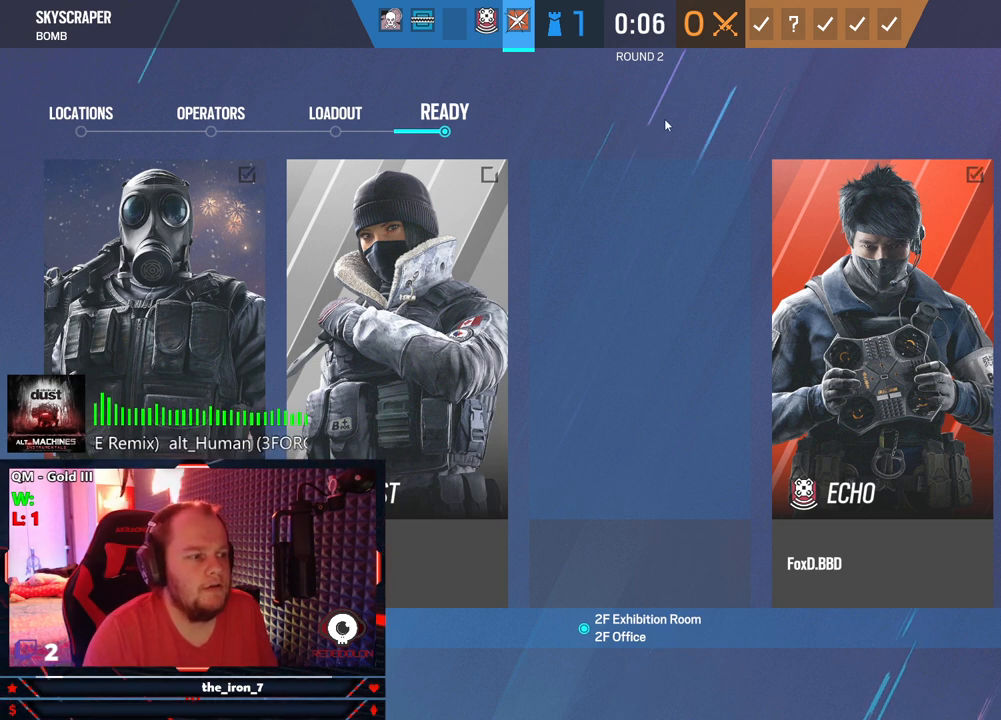
Gameplay with keyboard and mouse; each line is a JSON object with the keys and mouse buttons held at the frame after it. "events" lists presses ("down") and releases ("up") of "1", "2", "3", "4", "5", "a", "alt", "c", "caps_lock", "ctrl", "d", "e", "f", "g", "q", "r", "s", "shift", "space", "t", "tab", "v", "w", "x", "z", "mouse_left", "mouse_wheel" and "mouse_right" between this image and that frame as [ms after this image, input, new state], when the widget could be followed in between. "mouse_left", "mouse_wheel", "mouse_right" = the "left", "wheel", "right" buttons of the "mouse" list. No other keys are recorded. "wheel" means that the mouse wheel is clicked or scrolled. Not read: mouse_move.
{"keys": [], "mouse": [], "events": [[83, "mouse_left", "down"], [167, "mouse_left", "up"]]}
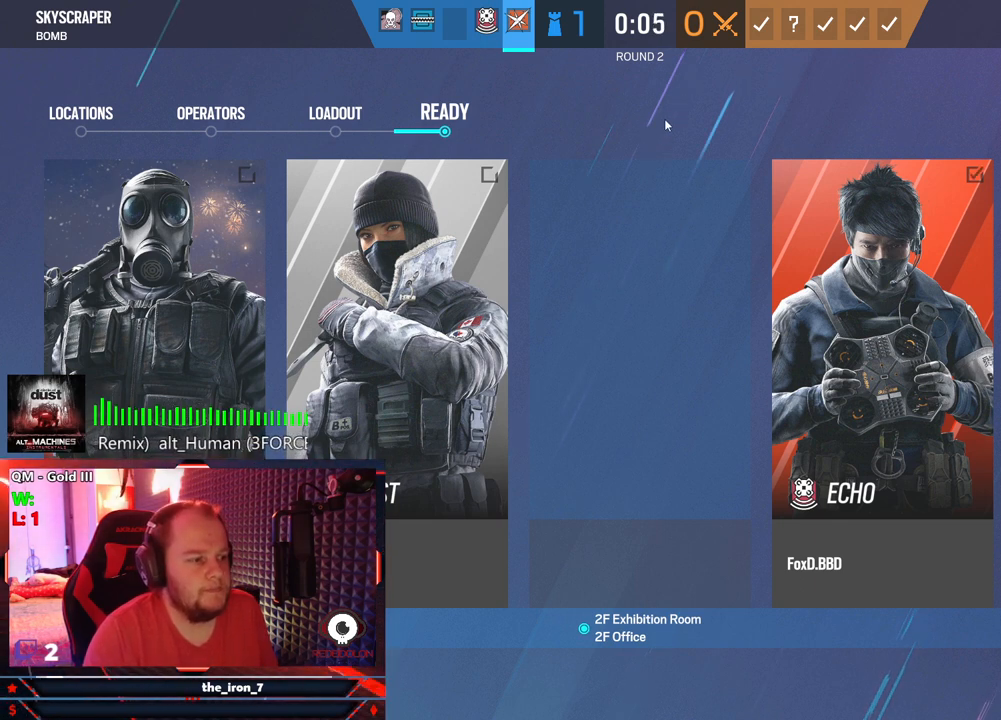
{"keys": [], "mouse": [], "events": []}
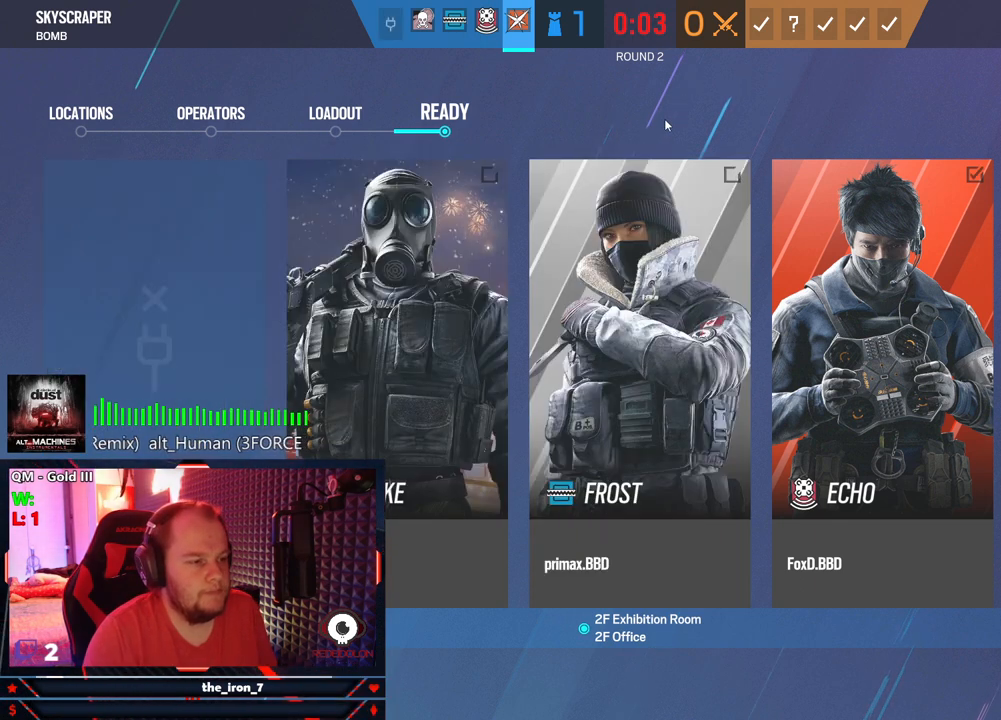
{"keys": [], "mouse": [], "events": []}
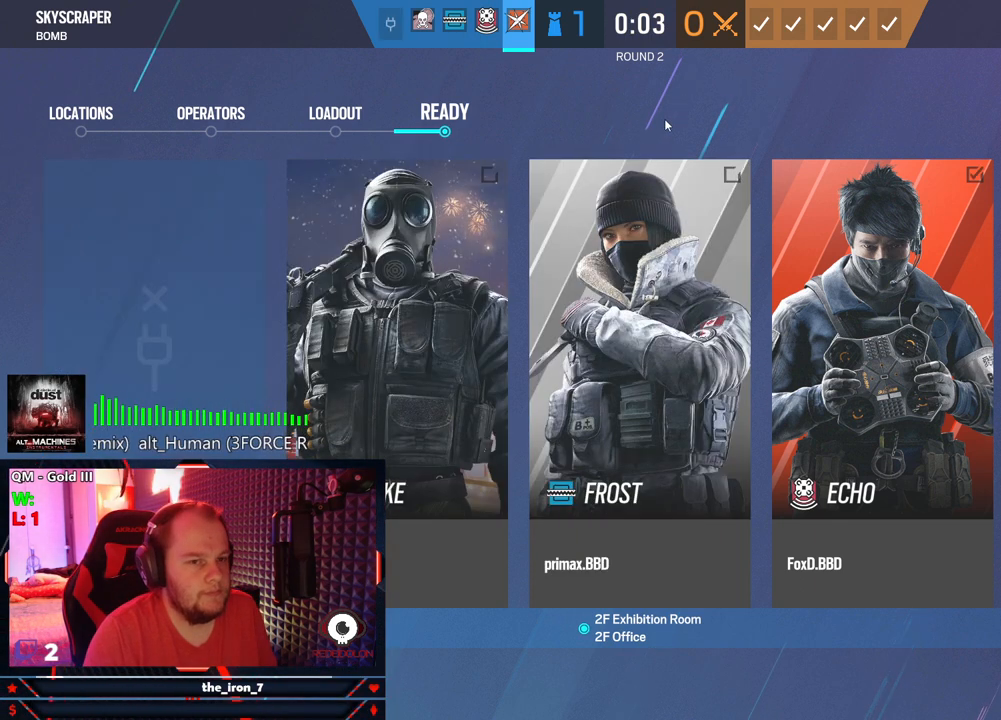
{"keys": [], "mouse": [], "events": [[42, "mouse_left", "down"], [125, "mouse_left", "up"]]}
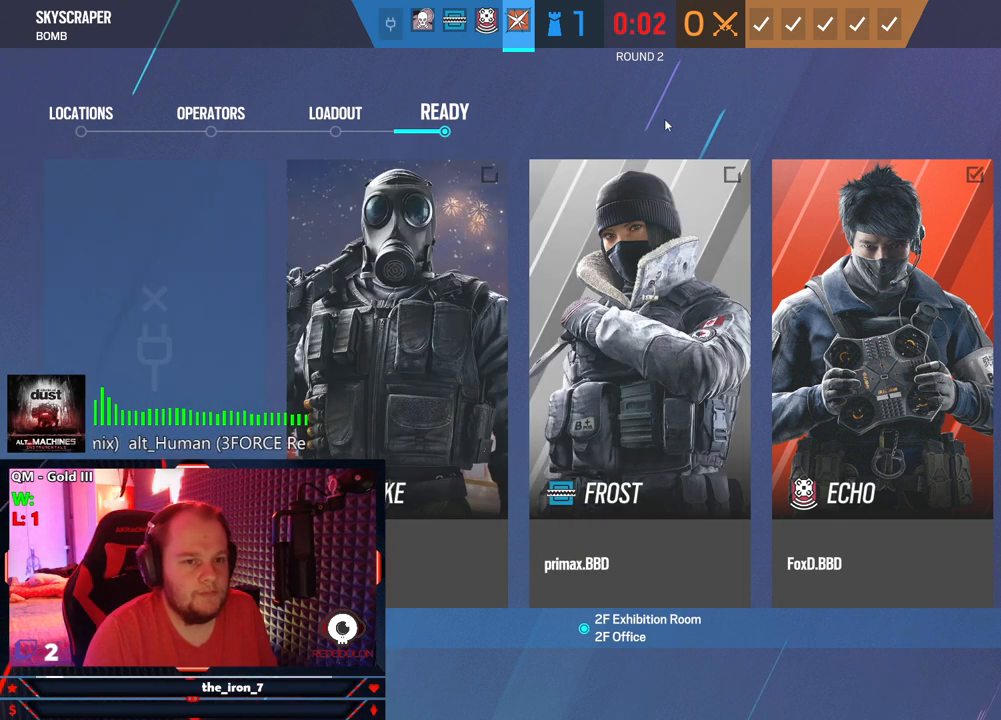
{"keys": [], "mouse": [], "events": []}
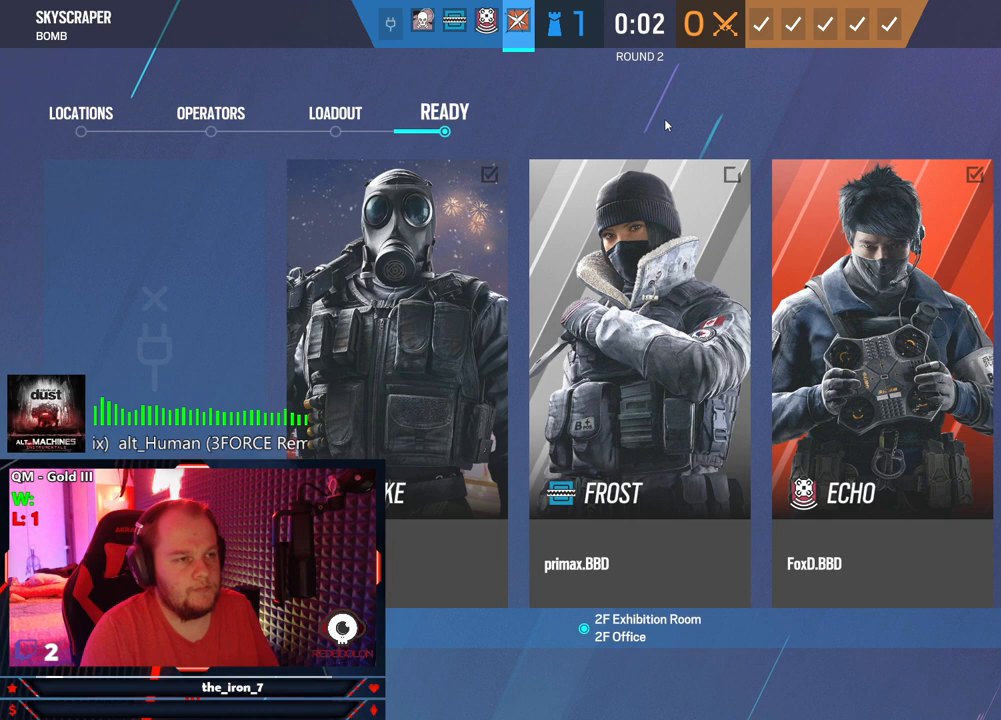
{"keys": ["tab"], "mouse": [], "events": [[167, "tab", "down"]]}
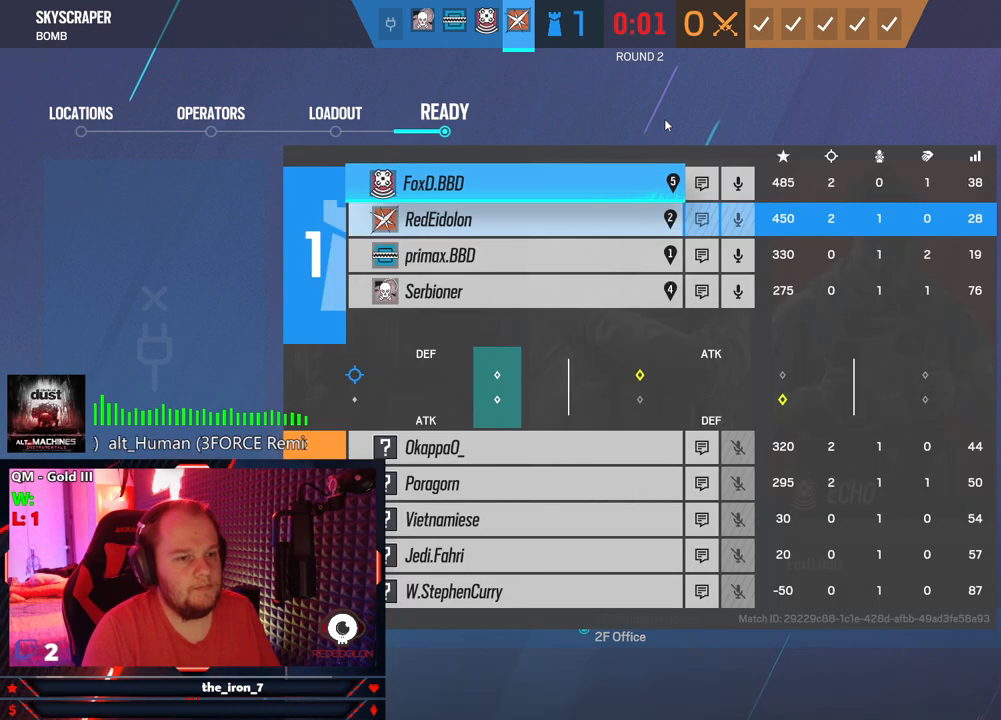
{"keys": ["tab"], "mouse": [], "events": []}
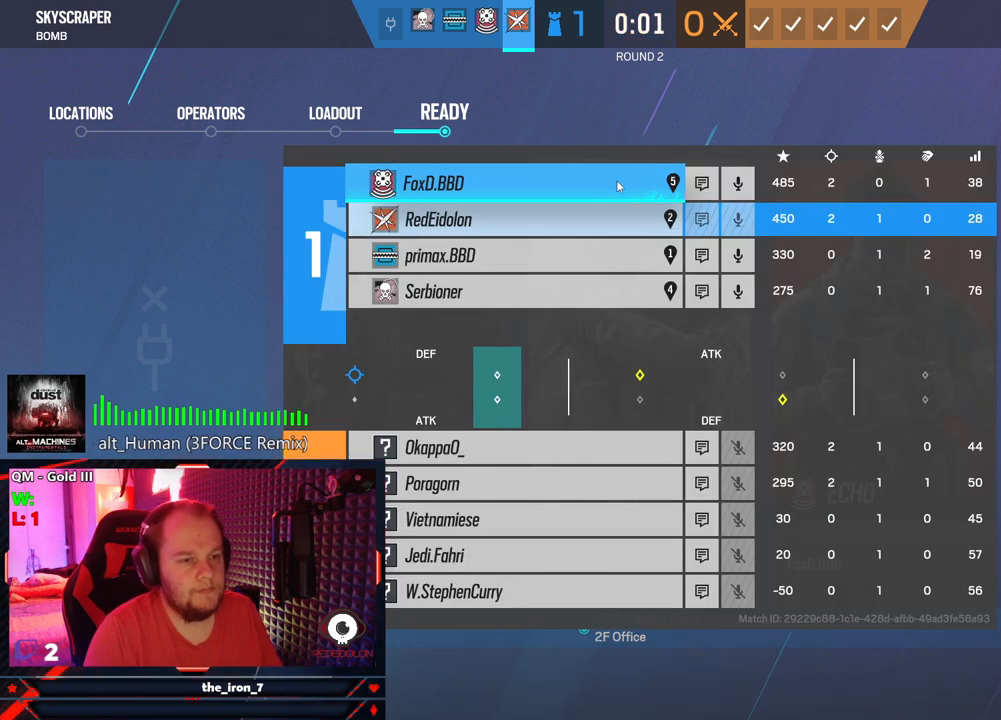
{"keys": ["tab"], "mouse": [], "events": []}
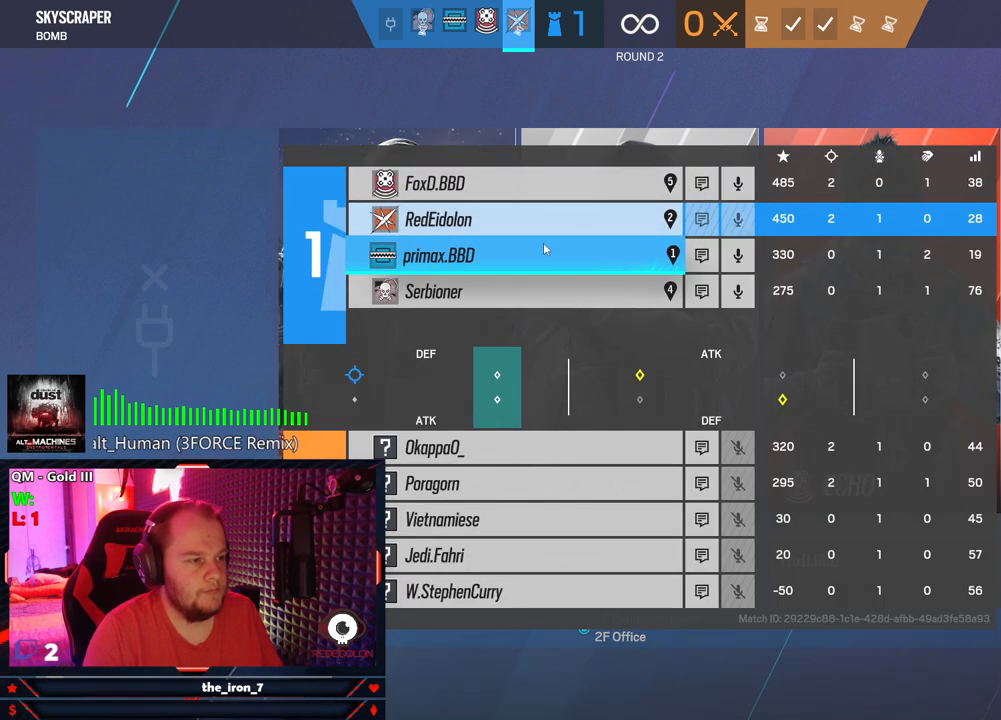
{"keys": ["tab"], "mouse": [], "events": []}
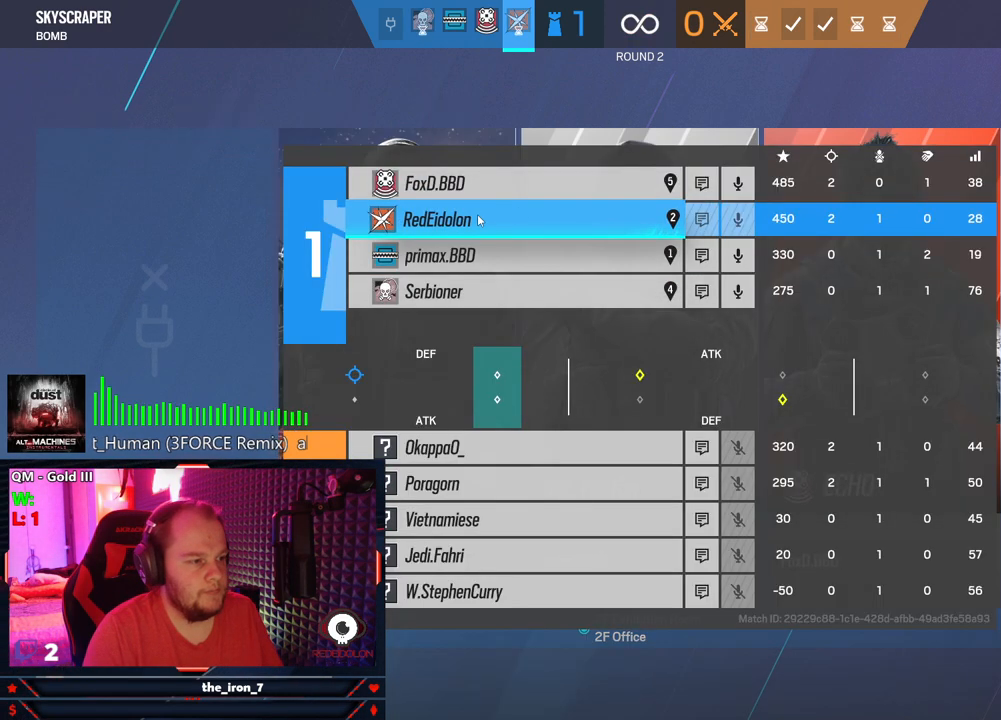
{"keys": ["tab"], "mouse": [], "events": []}
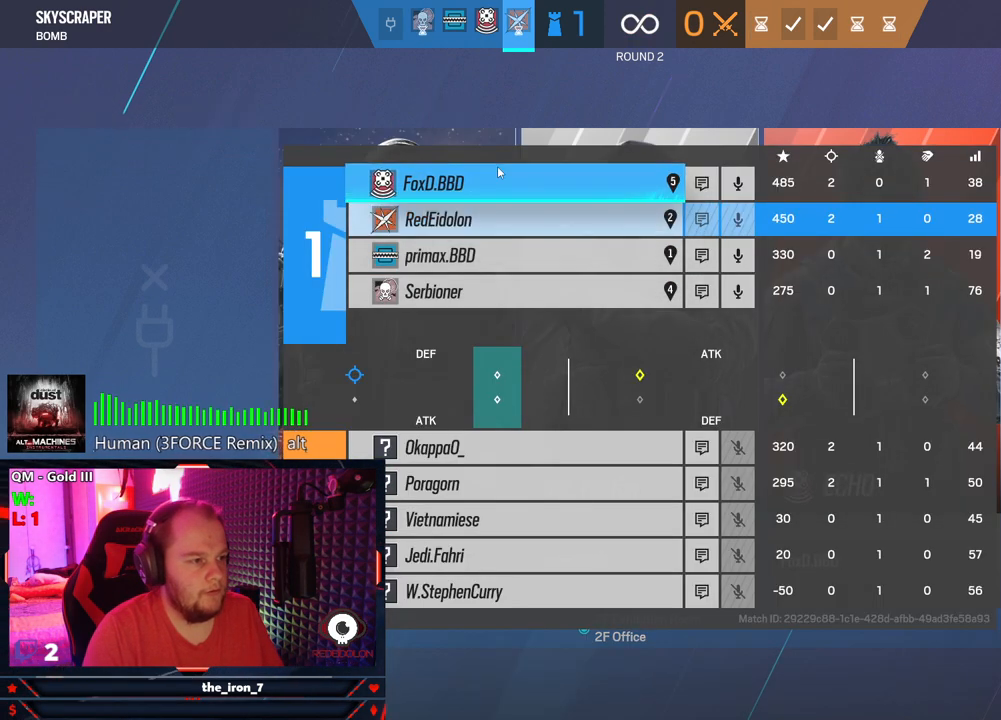
{"keys": ["tab"], "mouse": [], "events": []}
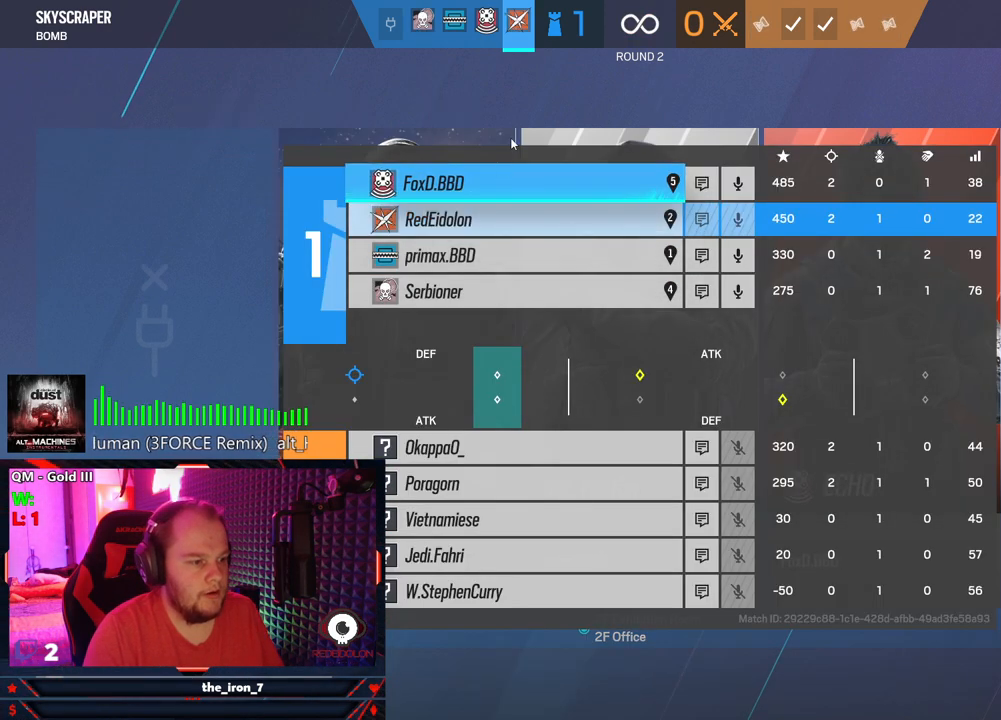
{"keys": ["tab"], "mouse": [], "events": []}
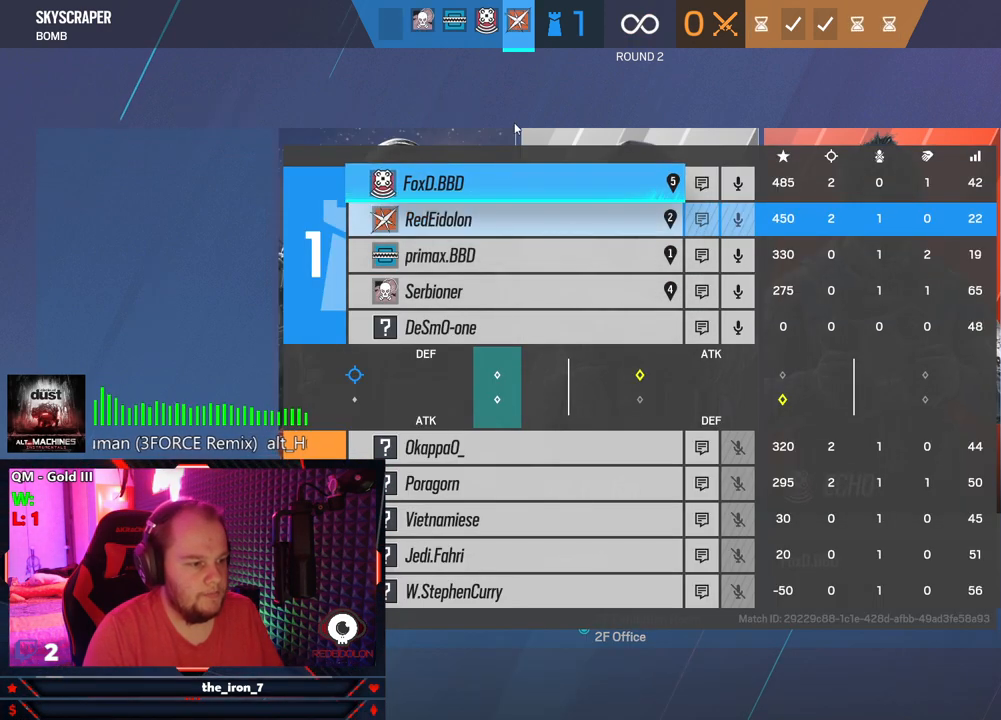
{"keys": [], "mouse": [], "events": [[229, "tab", "up"]]}